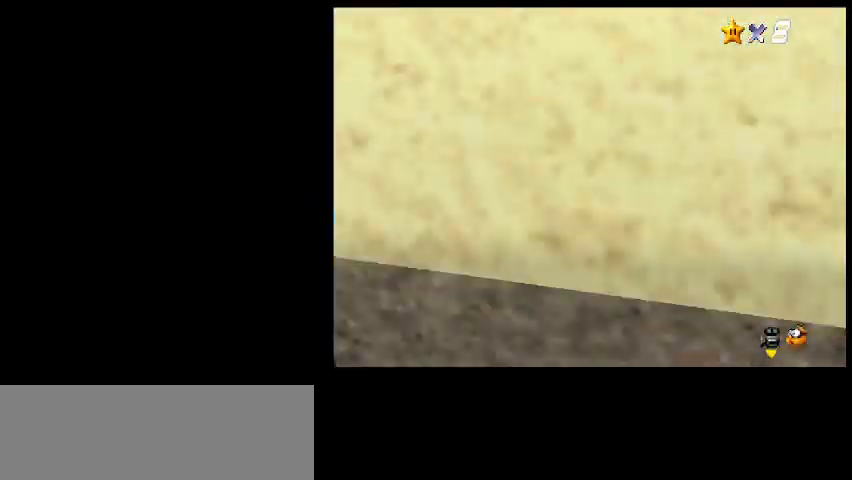
Gameplay with keyboard; each line is a JSON object with the keys held at the frame after it. "events" lists presses ("down") and releases ("up") of "a", "c", "d", "delete", "down", "end", "home", "left", "page_down", "return", "right", "s", "shift_l", "shift_r", "up", "w", "x" and "z" between this image and that frame as [ms after this image, input, new state], when the widget could be followed in between. No other keys are recorded. Mouse input is not recorded.
{"keys": [], "events": [[33, "d", "up"], [100, "up", "up"], [300, "right", "up"], [367, "d", "down"], [433, "d", "up"]]}
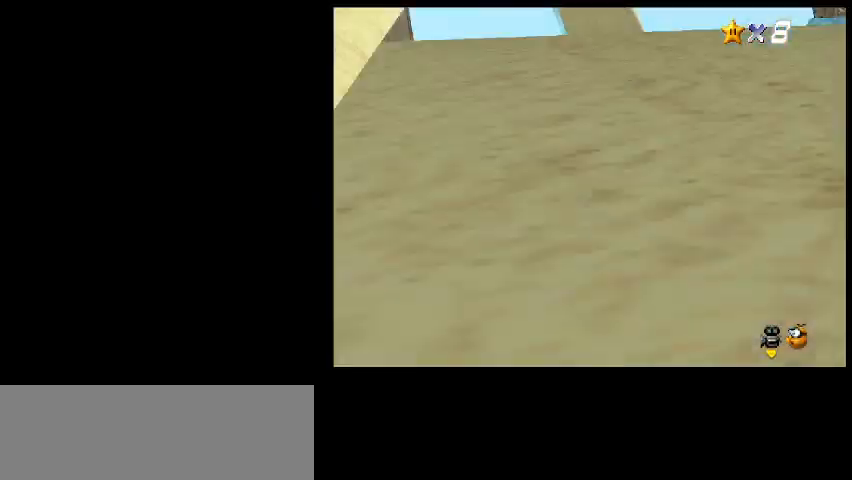
{"keys": ["right"], "events": [[167, "down", "down"], [267, "right", "down"], [400, "down", "up"]]}
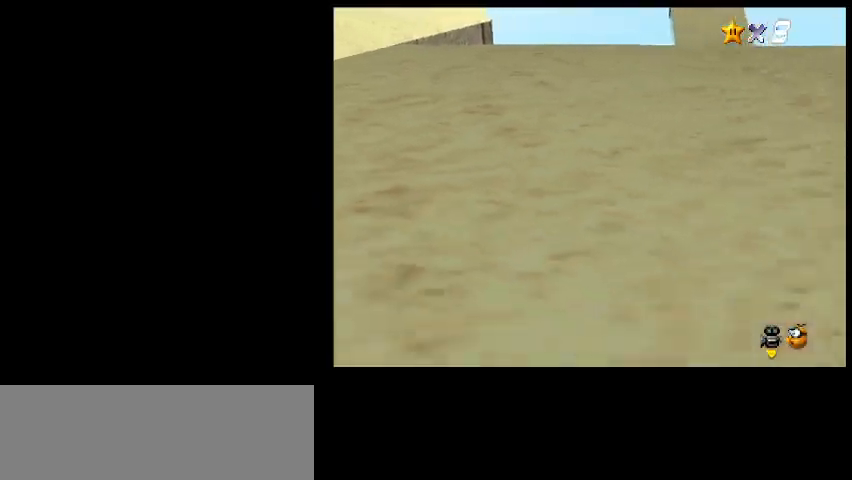
{"keys": ["c", "return", "right", "shift_r", "up", "z"], "events": [[33, "up", "down"], [133, "right", "up"], [367, "c", "down"], [400, "right", "down"], [433, "return", "down"], [433, "shift_r", "down"], [433, "z", "down"]]}
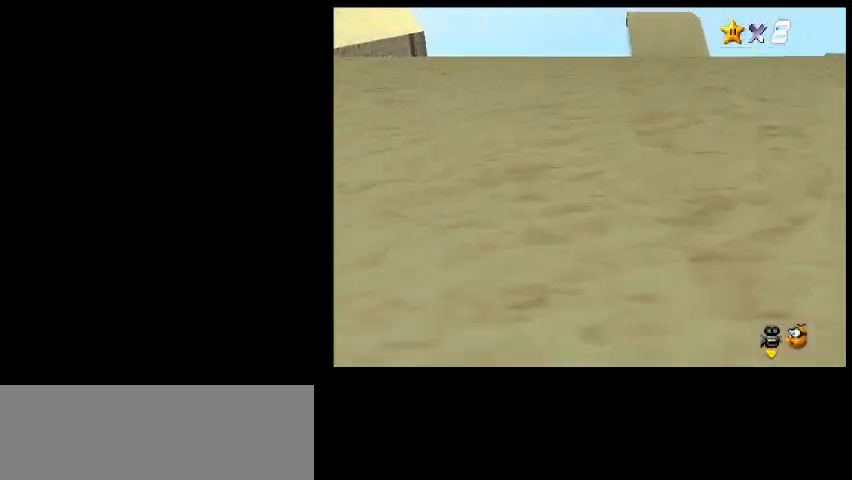
{"keys": ["right", "up"], "events": [[33, "c", "up"], [33, "shift_r", "up"], [67, "return", "up"], [67, "z", "up"]]}
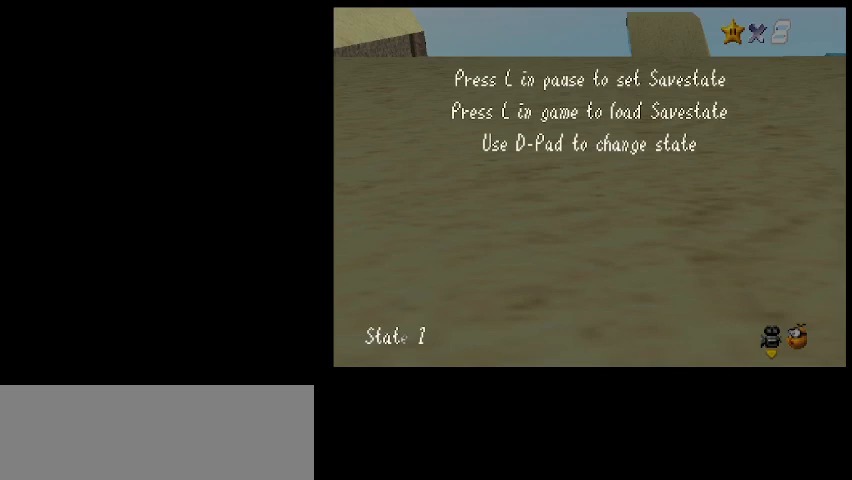
{"keys": ["right", "up"], "events": [[67, "return", "down"], [133, "return", "up"]]}
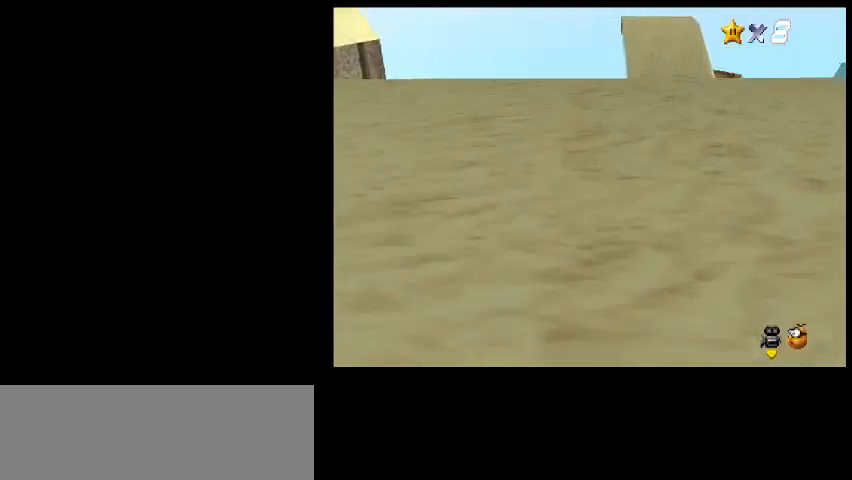
{"keys": ["right", "up"], "events": []}
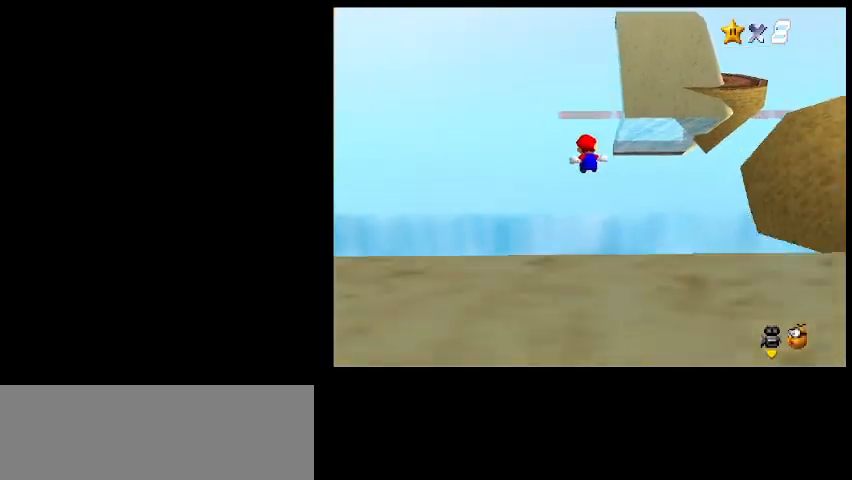
{"keys": ["shift_l"], "events": [[333, "up", "up"], [367, "right", "up"], [500, "shift_l", "down"]]}
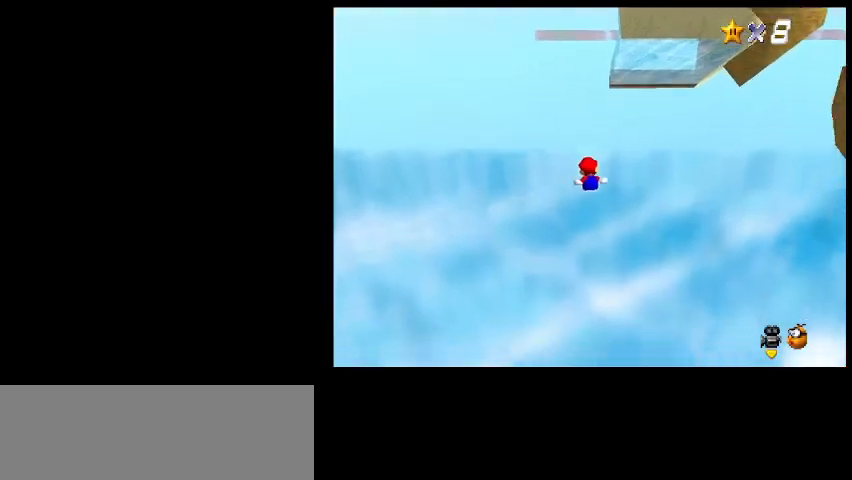
{"keys": [], "events": [[133, "shift_l", "up"], [367, "a", "down"], [433, "a", "up"]]}
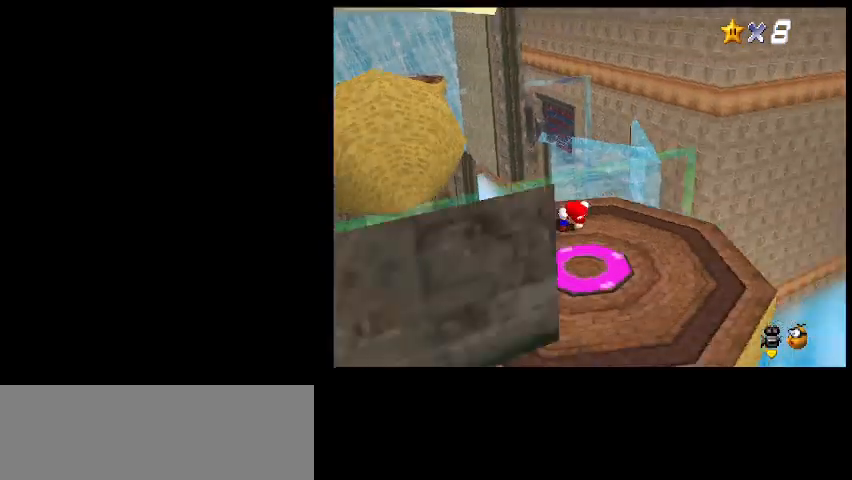
{"keys": ["left"], "events": [[67, "down", "down"], [200, "d", "down"], [267, "left", "down"], [333, "d", "up"], [367, "down", "up"]]}
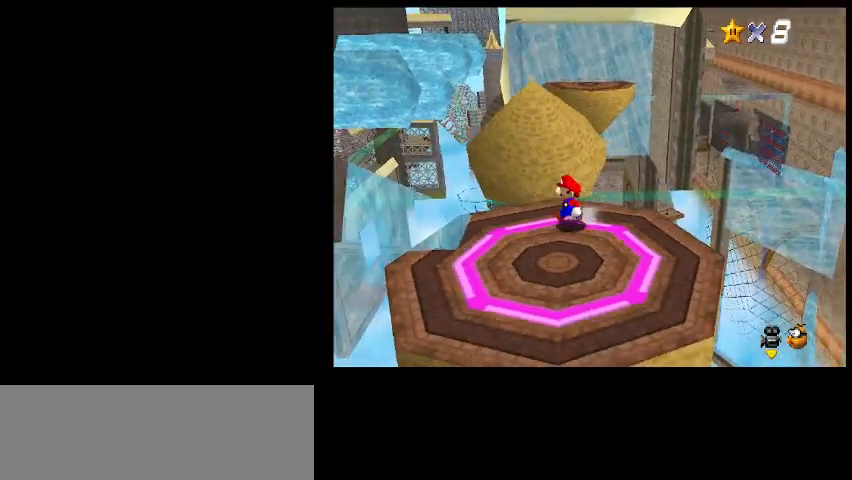
{"keys": ["c", "up", "z"], "events": [[67, "up", "down"], [133, "left", "up"], [333, "c", "down"], [433, "z", "down"]]}
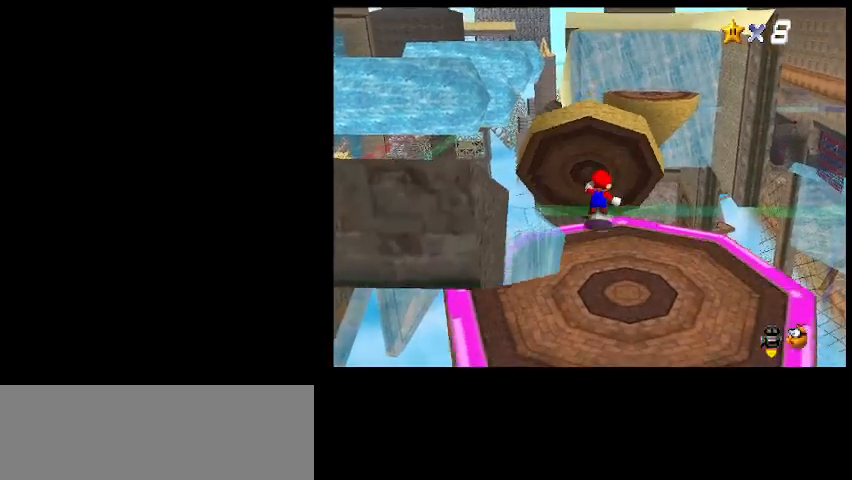
{"keys": ["left"], "events": [[100, "z", "up"], [233, "c", "up"], [300, "up", "up"], [500, "left", "down"]]}
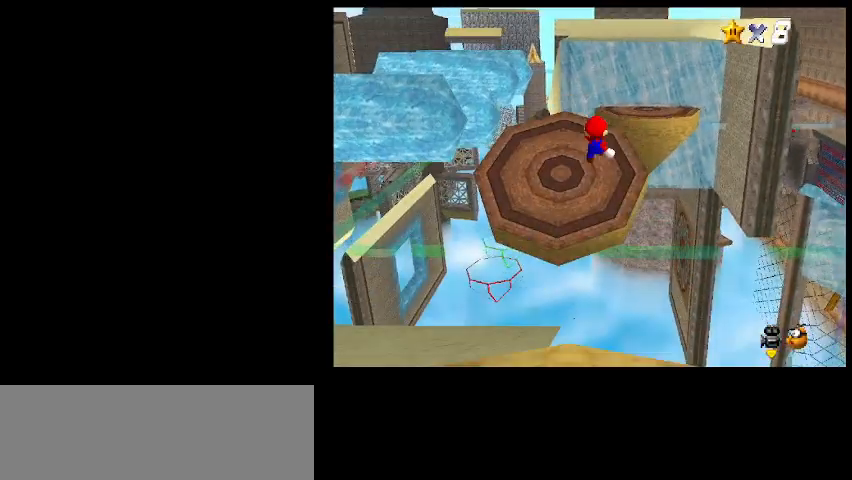
{"keys": ["left", "up"], "events": [[100, "up", "down"]]}
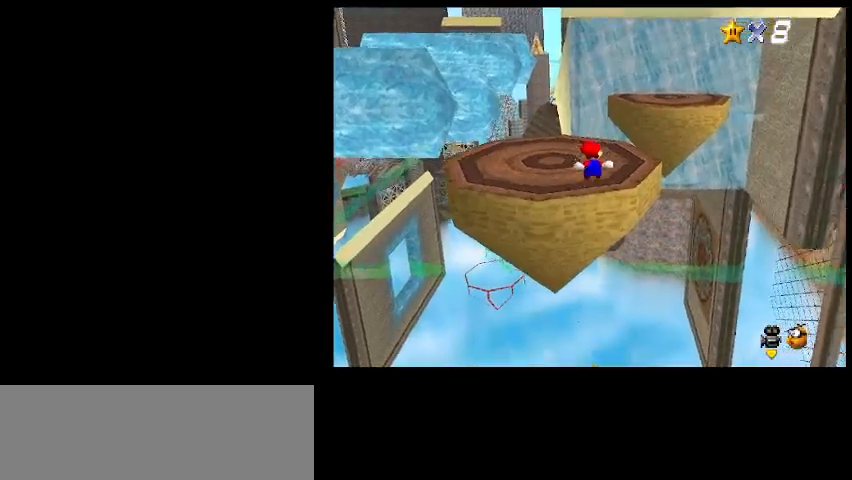
{"keys": ["right", "up", "z"], "events": [[100, "left", "up"], [333, "right", "down"], [367, "c", "down"], [433, "z", "down"], [500, "c", "up"]]}
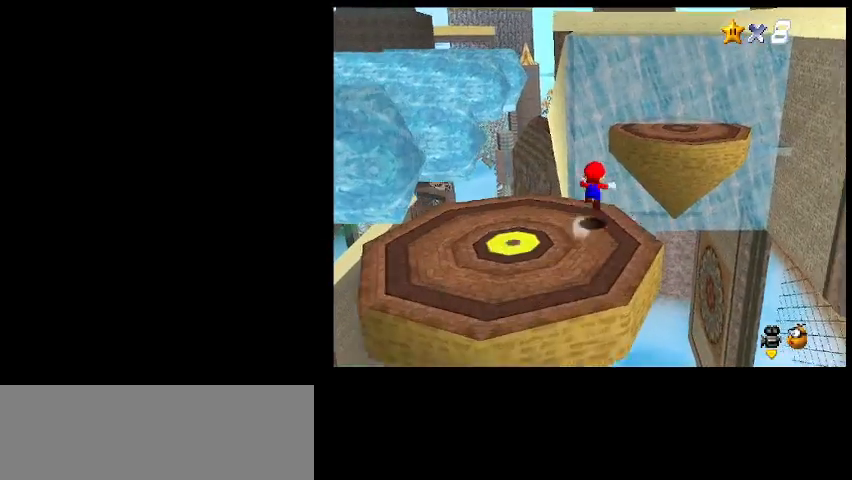
{"keys": ["d"], "events": [[67, "z", "up"], [167, "right", "up"], [300, "d", "down"], [400, "d", "up"], [433, "up", "up"], [500, "d", "down"]]}
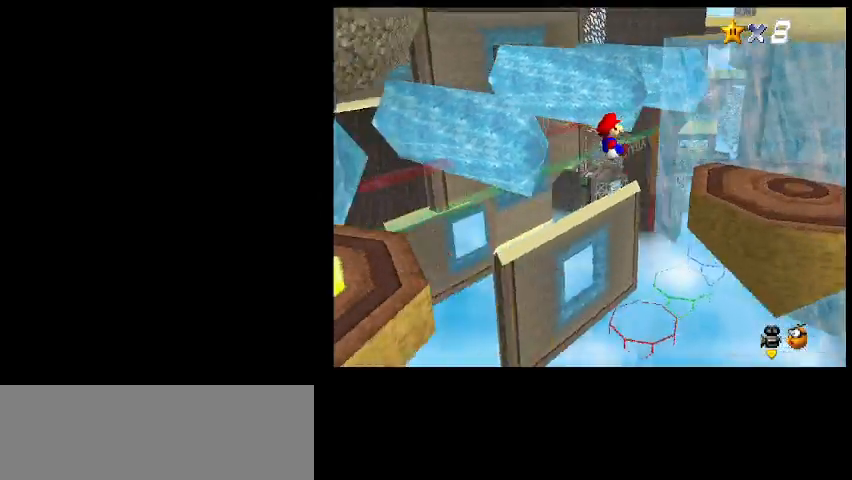
{"keys": [], "events": [[67, "d", "up"], [167, "d", "down"], [267, "d", "up"]]}
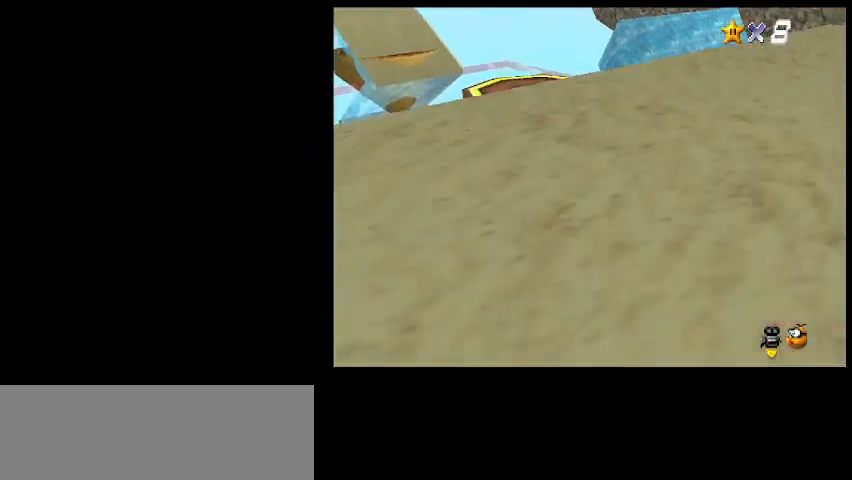
{"keys": ["left"], "events": [[233, "down", "down"], [367, "left", "down"], [433, "down", "up"]]}
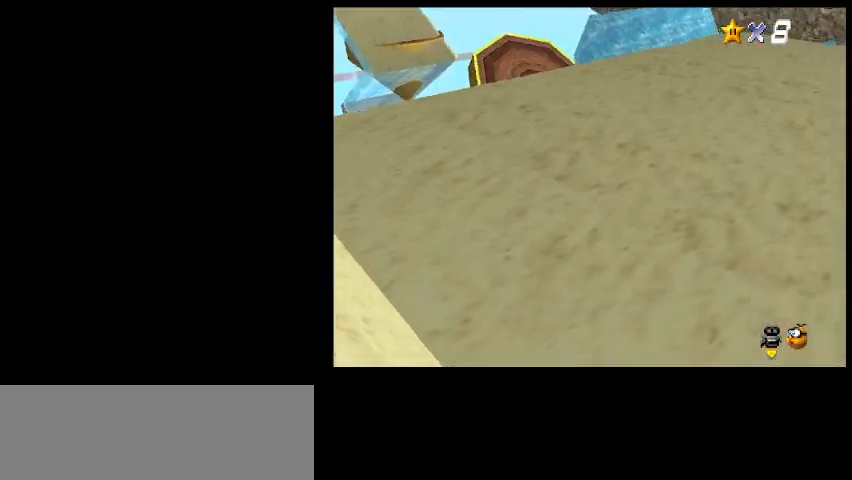
{"keys": ["c", "up", "z"], "events": [[133, "up", "down"], [200, "left", "up"], [467, "c", "down"], [500, "z", "down"]]}
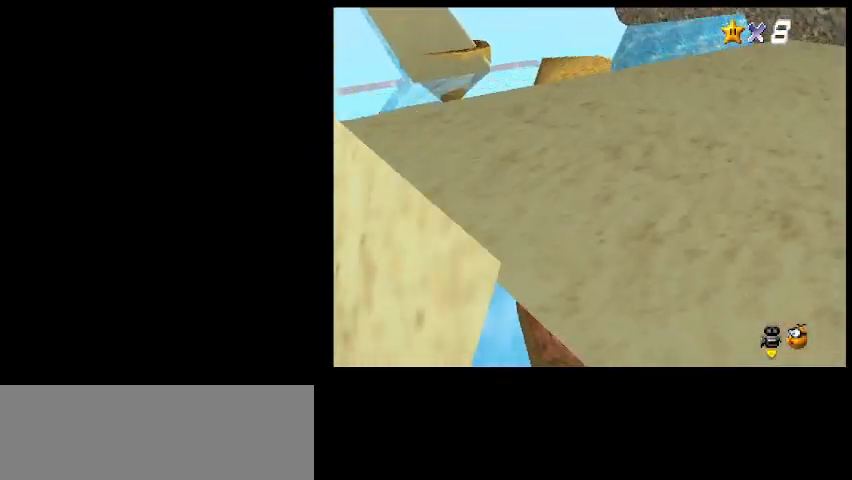
{"keys": ["left", "up"], "events": [[100, "c", "up"], [133, "z", "up"], [233, "left", "down"]]}
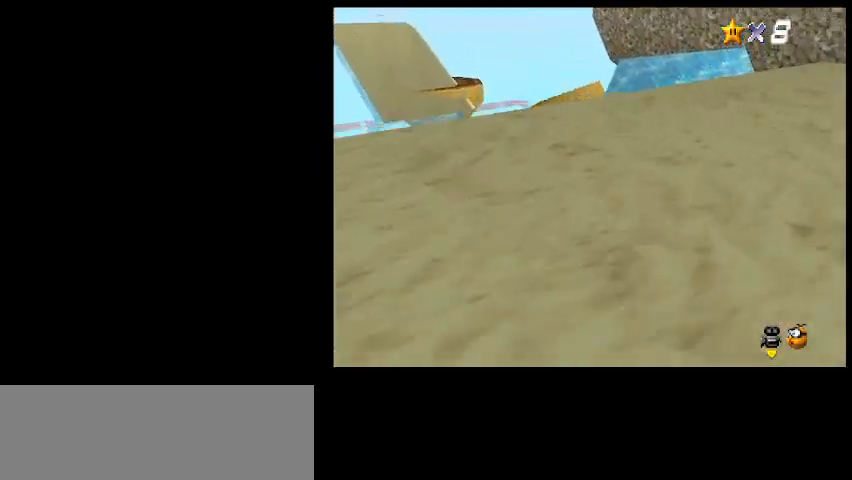
{"keys": ["up"], "events": [[33, "left", "up"], [100, "left", "down"], [500, "left", "up"]]}
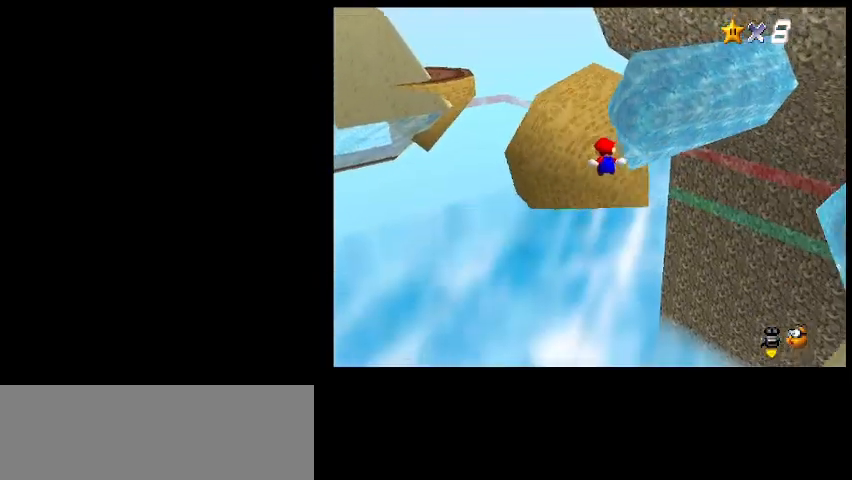
{"keys": [], "events": [[367, "shift_l", "down"], [400, "up", "up"], [500, "shift_l", "up"]]}
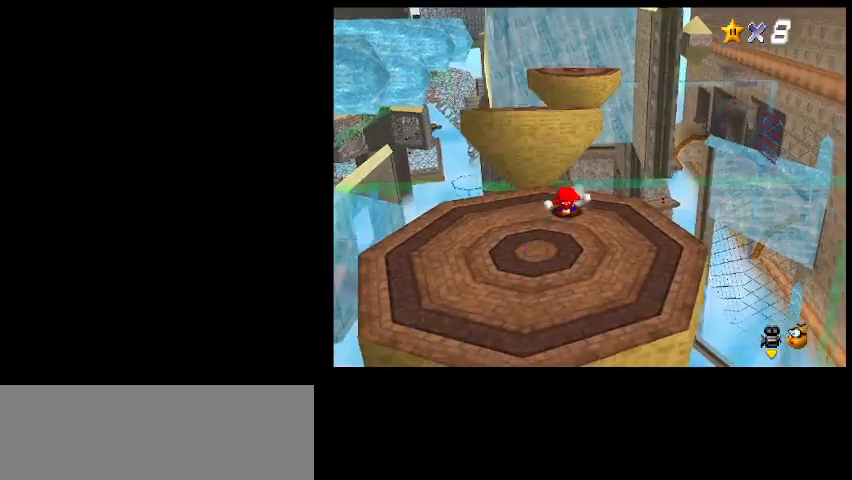
{"keys": ["down"], "events": [[433, "down", "down"]]}
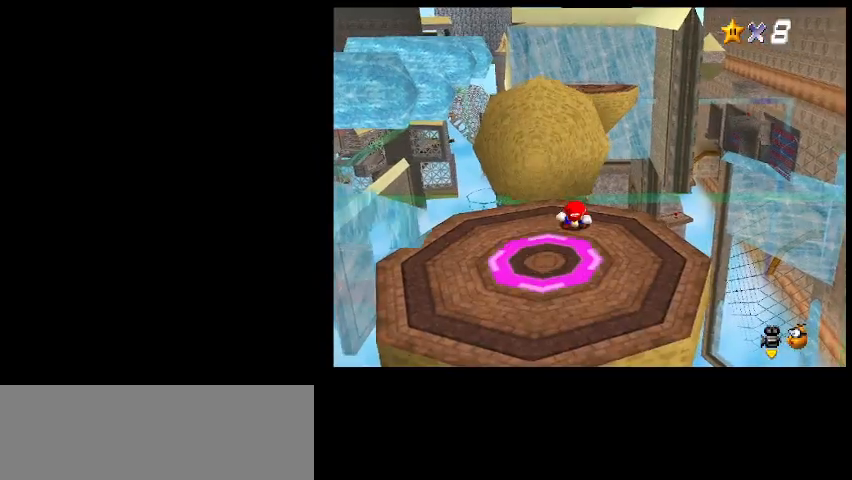
{"keys": ["up"], "events": [[167, "left", "down"], [267, "down", "up"], [467, "up", "down"], [500, "left", "up"]]}
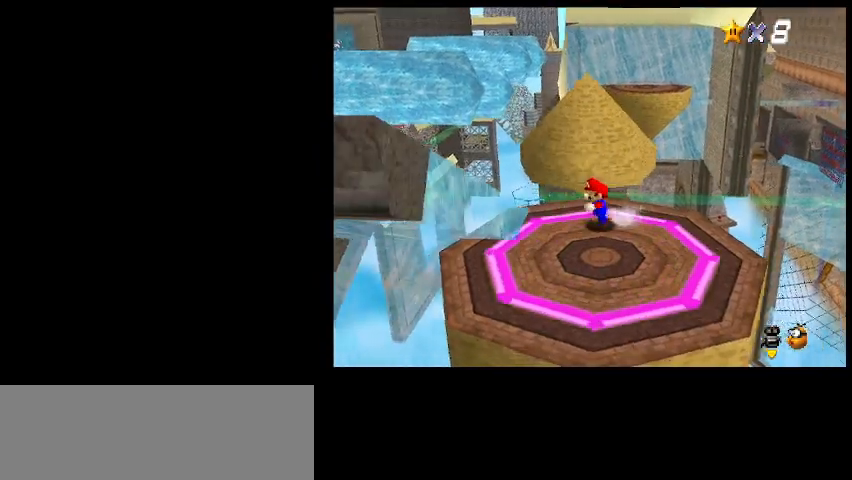
{"keys": ["up", "z"], "events": [[267, "z", "down"]]}
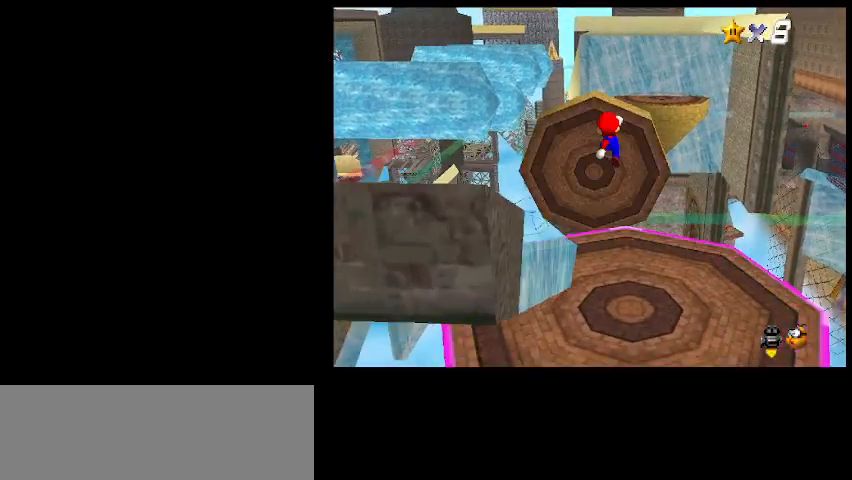
{"keys": ["left", "up", "x"], "events": [[100, "up", "up"], [133, "z", "up"], [433, "left", "down"], [433, "up", "down"], [433, "x", "down"]]}
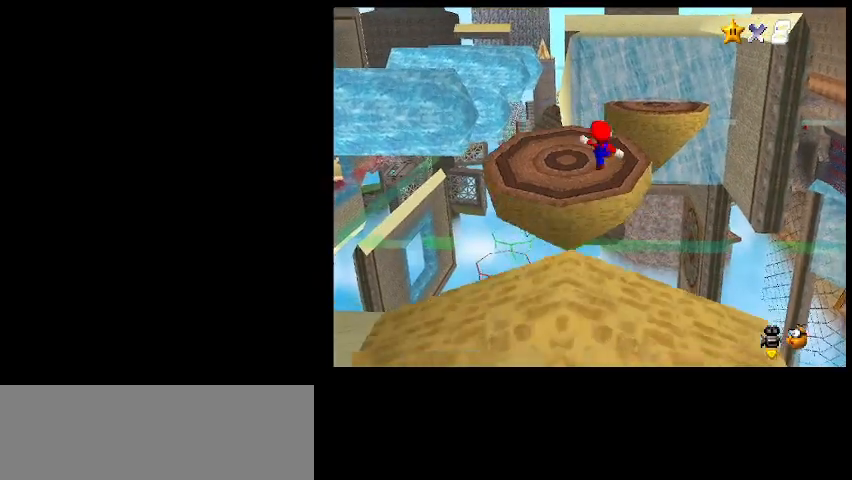
{"keys": ["right", "up"], "events": [[33, "x", "up"], [100, "left", "up"], [167, "d", "down"], [267, "d", "up"], [333, "d", "down"], [433, "d", "up"], [467, "right", "down"]]}
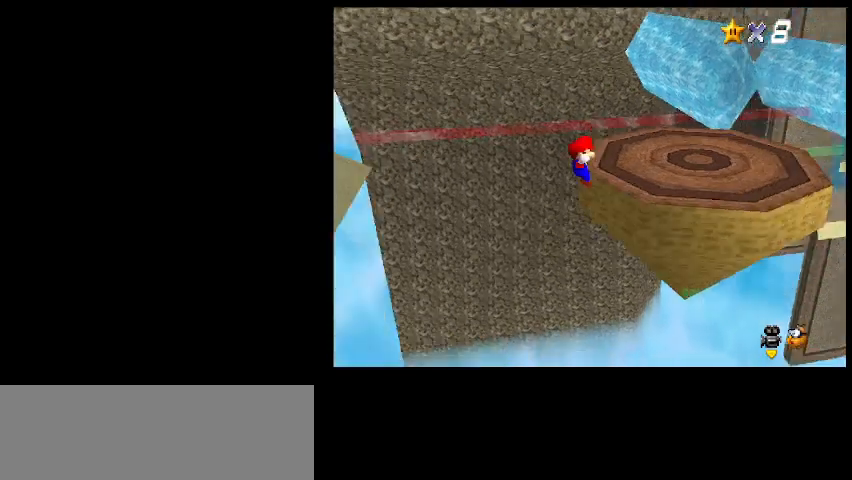
{"keys": [], "events": [[233, "right", "up"], [233, "up", "up"], [333, "shift_l", "down"], [433, "shift_l", "up"]]}
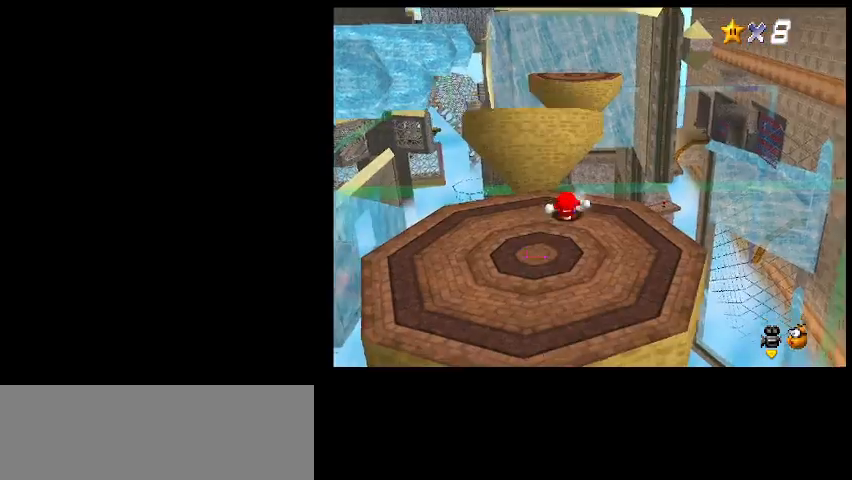
{"keys": ["left"], "events": [[133, "down", "down"], [433, "left", "down"], [500, "down", "up"]]}
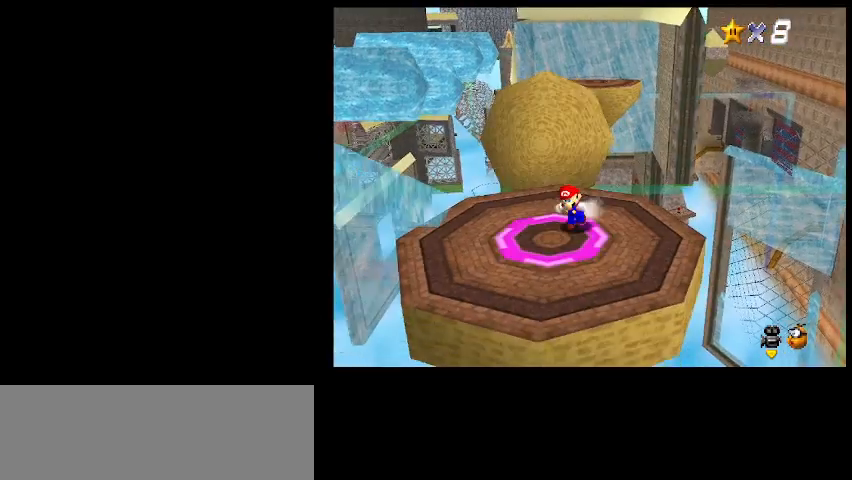
{"keys": ["up"], "events": [[133, "up", "down"], [200, "left", "up"]]}
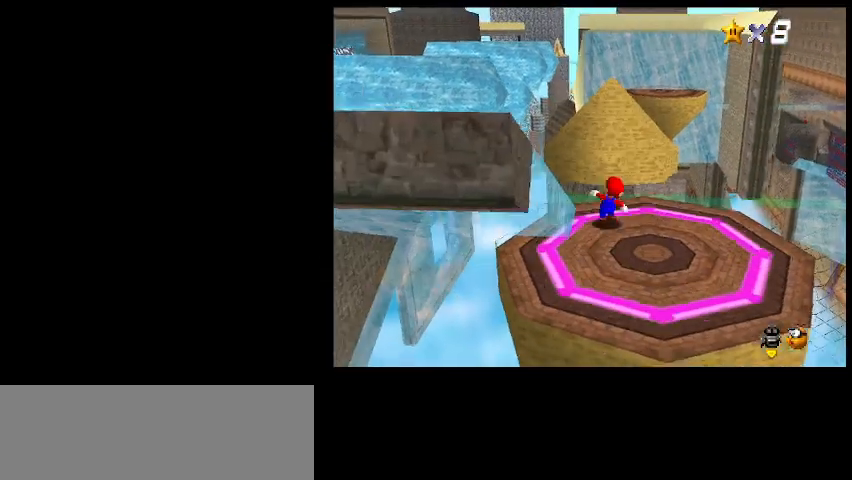
{"keys": ["left"], "events": [[33, "c", "down"], [67, "z", "down"], [167, "c", "up"], [233, "z", "up"], [367, "up", "up"], [433, "left", "down"]]}
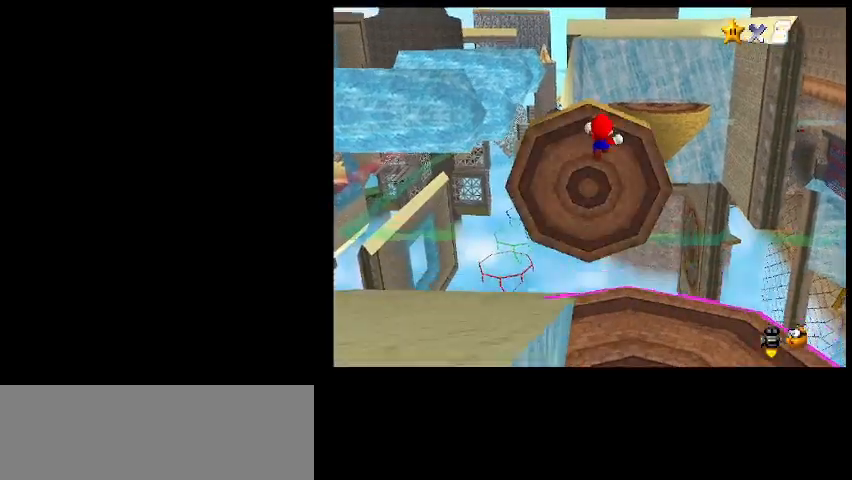
{"keys": ["d", "right"], "events": [[100, "d", "down"], [200, "d", "up"], [267, "d", "down"], [333, "left", "up"], [367, "d", "up"], [367, "up", "down"], [400, "right", "down"], [433, "d", "down"], [500, "up", "up"]]}
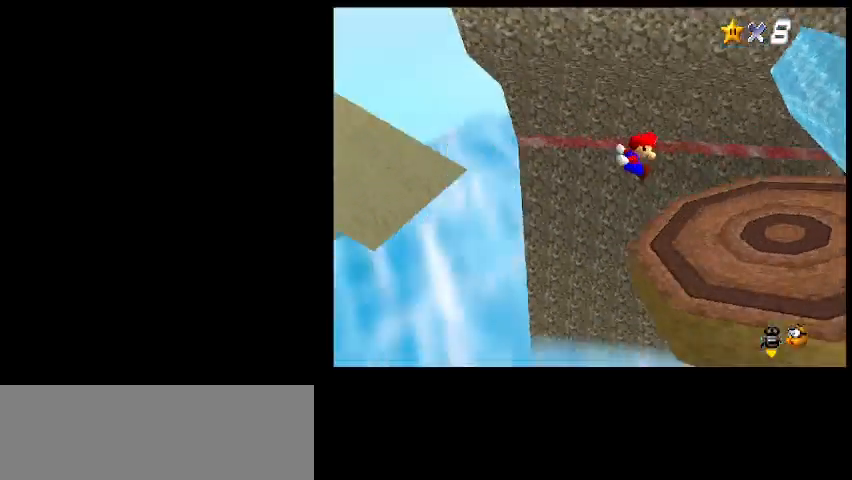
{"keys": [], "events": [[67, "d", "up"], [100, "right", "up"]]}